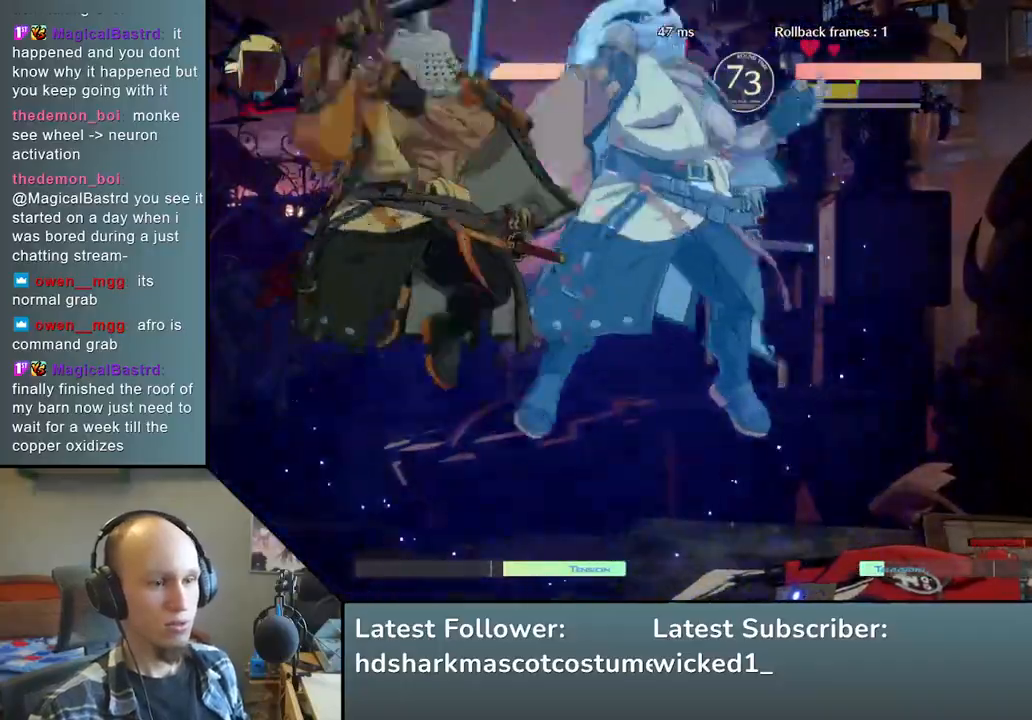
Gameplay with a controller (arcade stick); each line is a JSON object with the inputs held at the frame after it. "events" lists button and stick changes between this image and that frame as [ms after this image, input, new state], when the widget could be followed in between. Not read: L3 R3 other_buttons.
{"buttons": ["SQUARE"], "left_stick": "center", "events": [[17, "SQUARE", "up"], [133, "SQUARE", "down"], [217, "SQUARE", "up"], [317, "SQUARE", "down"], [417, "SQUARE", "up"], [500, "SQUARE", "down"]]}
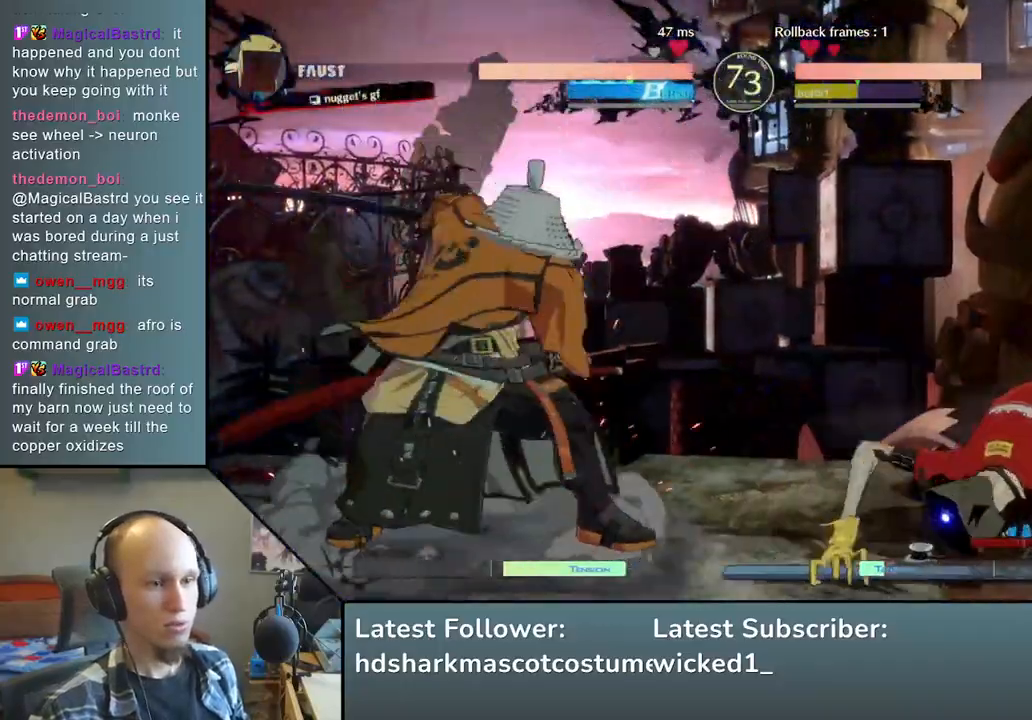
{"buttons": [], "left_stick": "right", "events": [[133, "SQUARE", "up"], [367, "left_stick", "down"], [450, "left_stick", "right"]]}
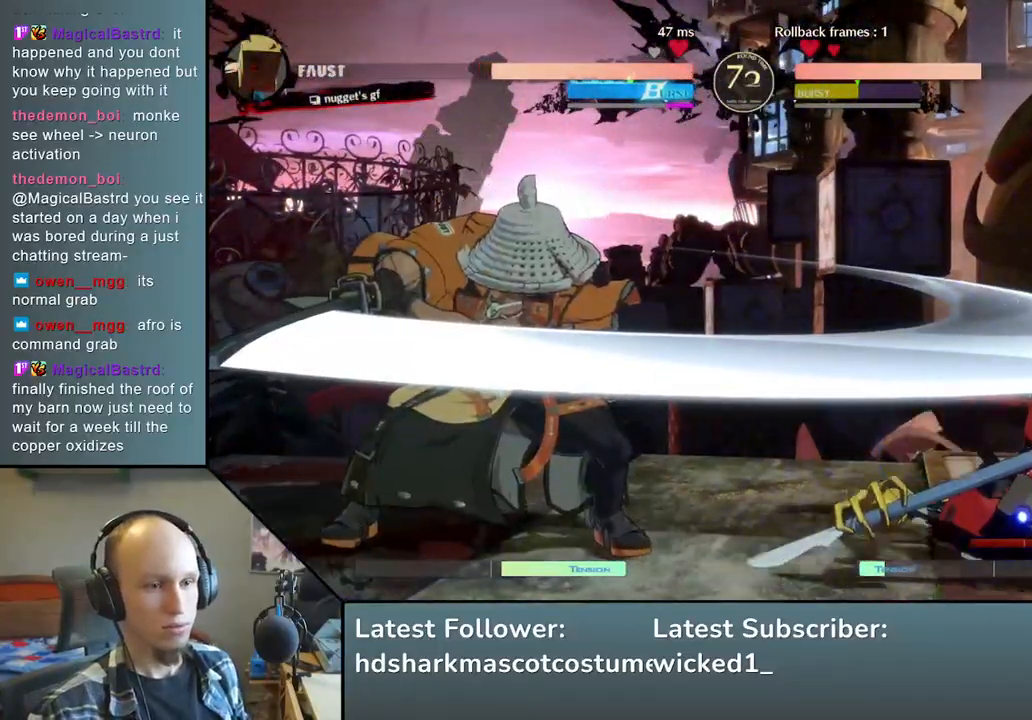
{"buttons": [], "left_stick": "down", "events": [[50, "L2", "down"], [167, "L2", "up"], [167, "left_stick", "center"], [367, "left_stick", "down"], [417, "TRIANGLE", "down"], [500, "TRIANGLE", "up"]]}
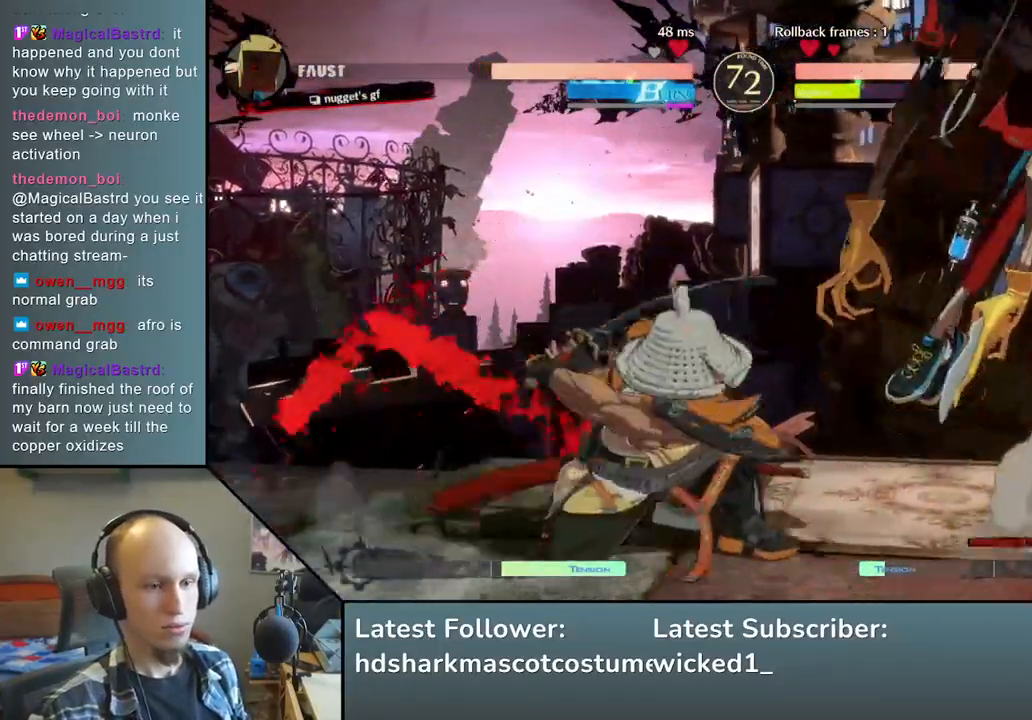
{"buttons": [], "left_stick": "left", "events": [[83, "TRIANGLE", "down"], [200, "TRIANGLE", "up"], [367, "left_stick", "left"]]}
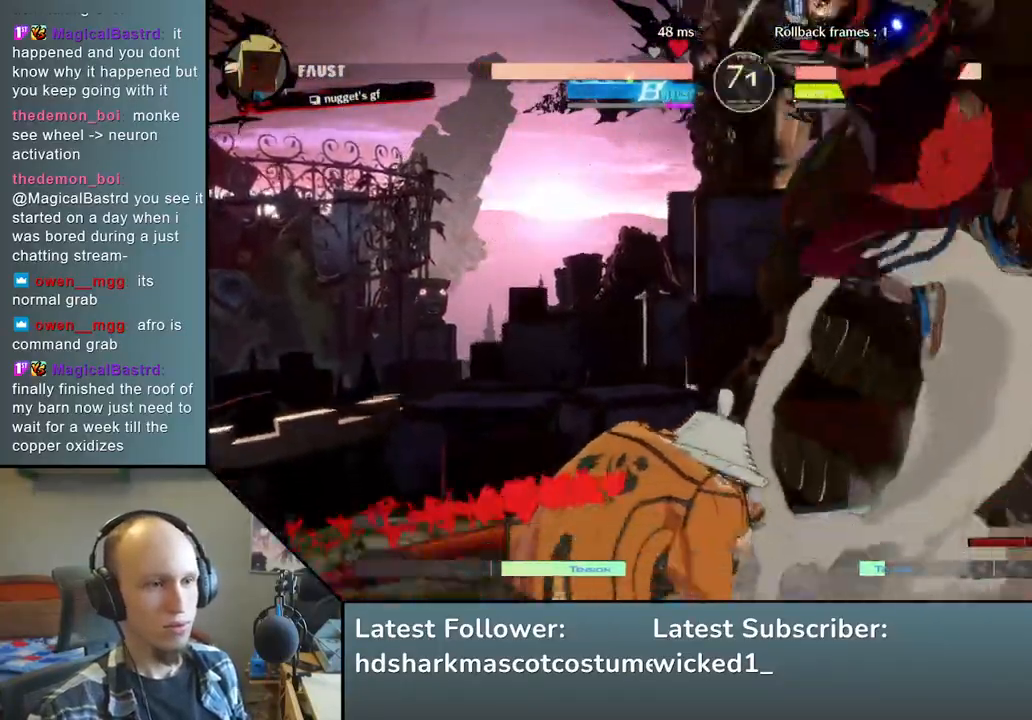
{"buttons": [], "left_stick": "left", "events": []}
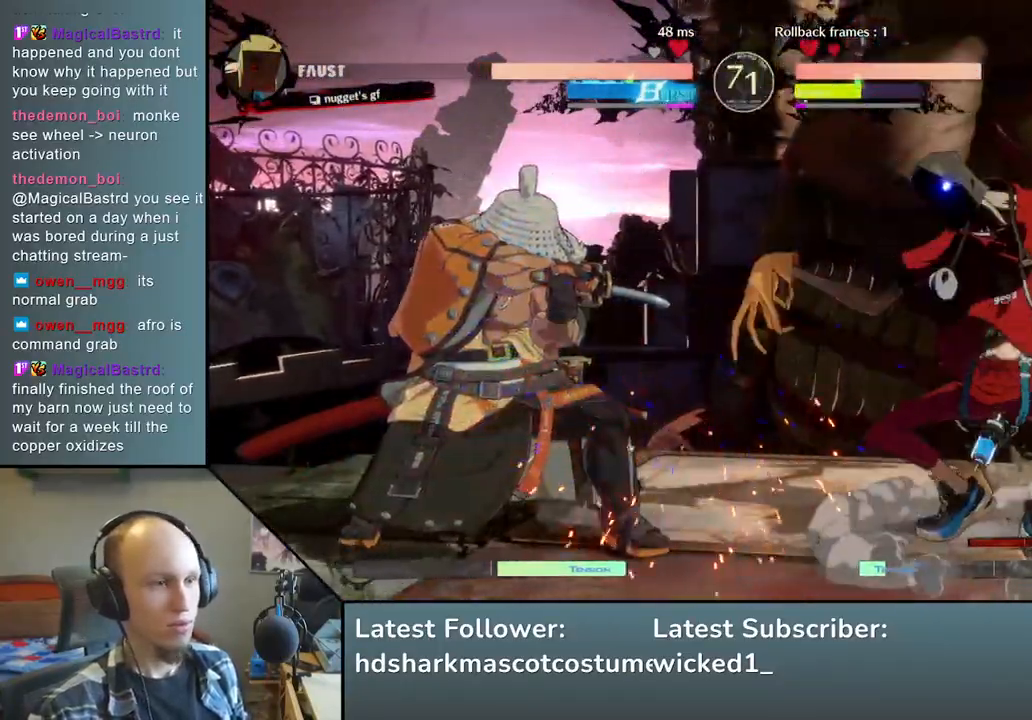
{"buttons": [], "left_stick": "down-left", "events": [[33, "left_stick", "down-left"]]}
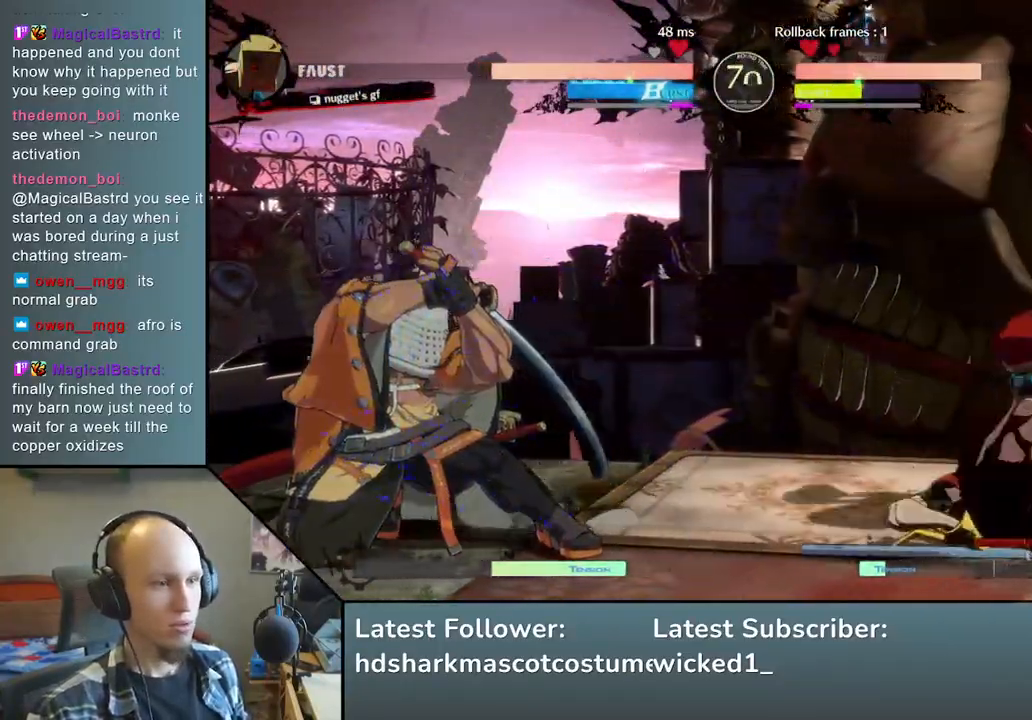
{"buttons": [], "left_stick": "left", "events": [[167, "L1", "down"], [167, "left_stick", "right"], [417, "L1", "up"], [417, "left_stick", "center"], [467, "left_stick", "left"]]}
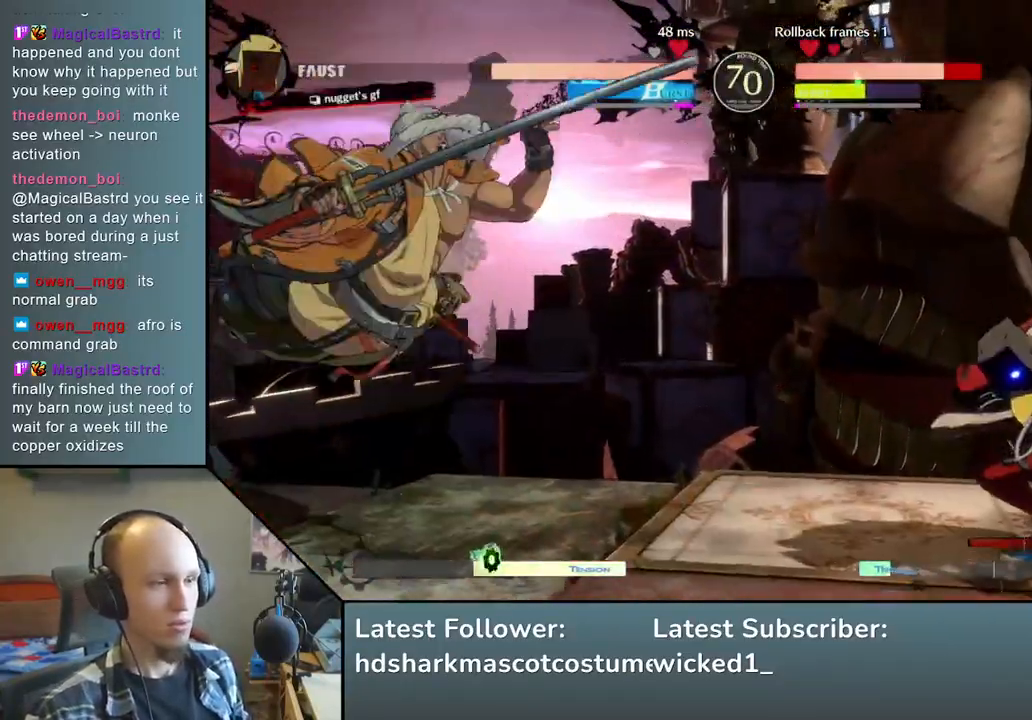
{"buttons": [], "left_stick": "left", "events": []}
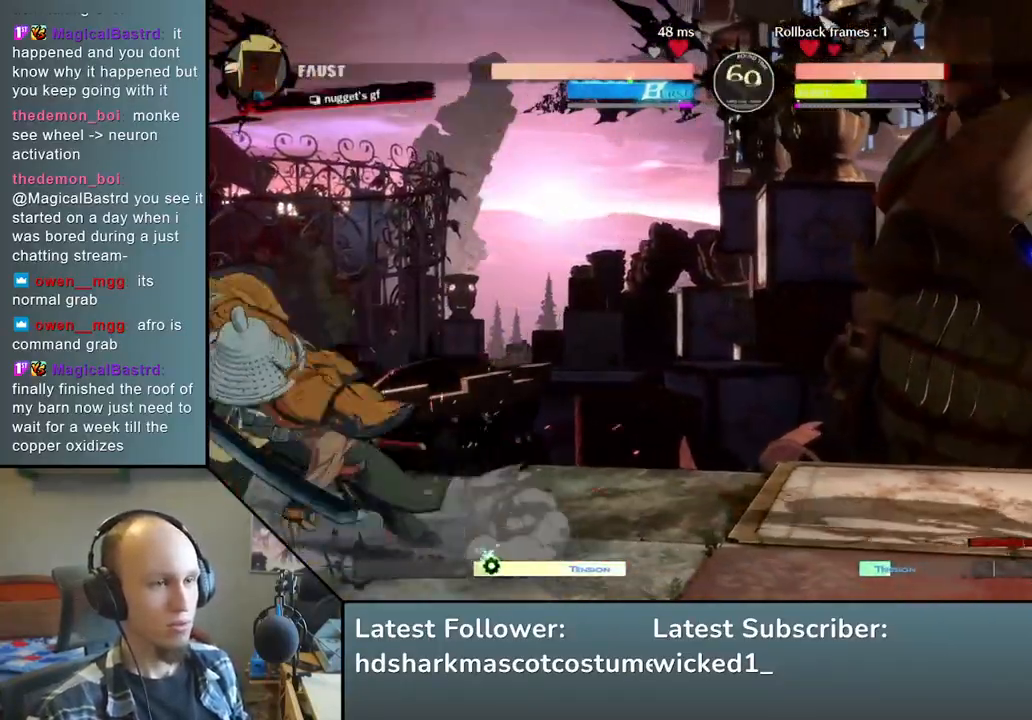
{"buttons": ["L1"], "left_stick": "right", "events": [[167, "left_stick", "right"], [250, "L1", "down"]]}
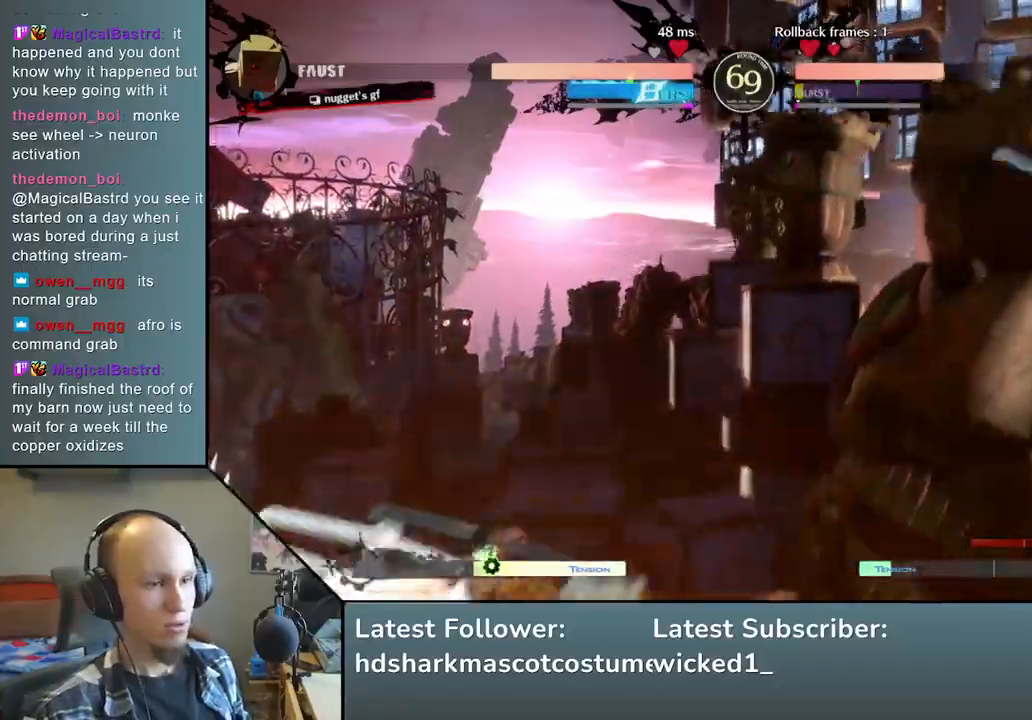
{"buttons": [], "left_stick": "left", "events": [[300, "L1", "up"], [450, "left_stick", "left"]]}
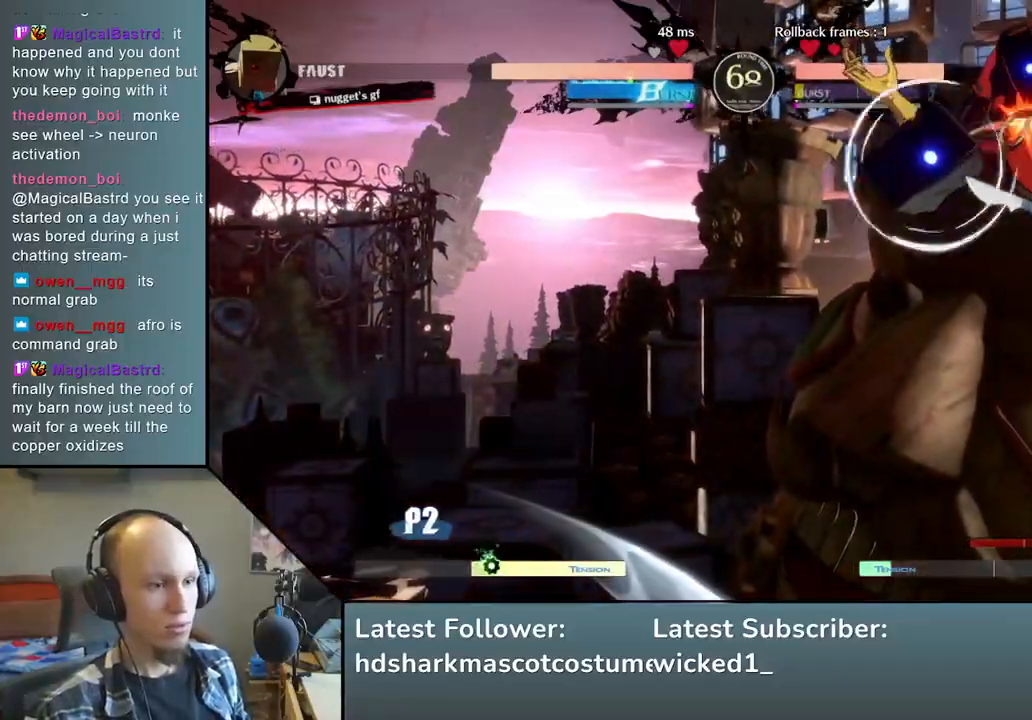
{"buttons": [], "left_stick": "left", "events": []}
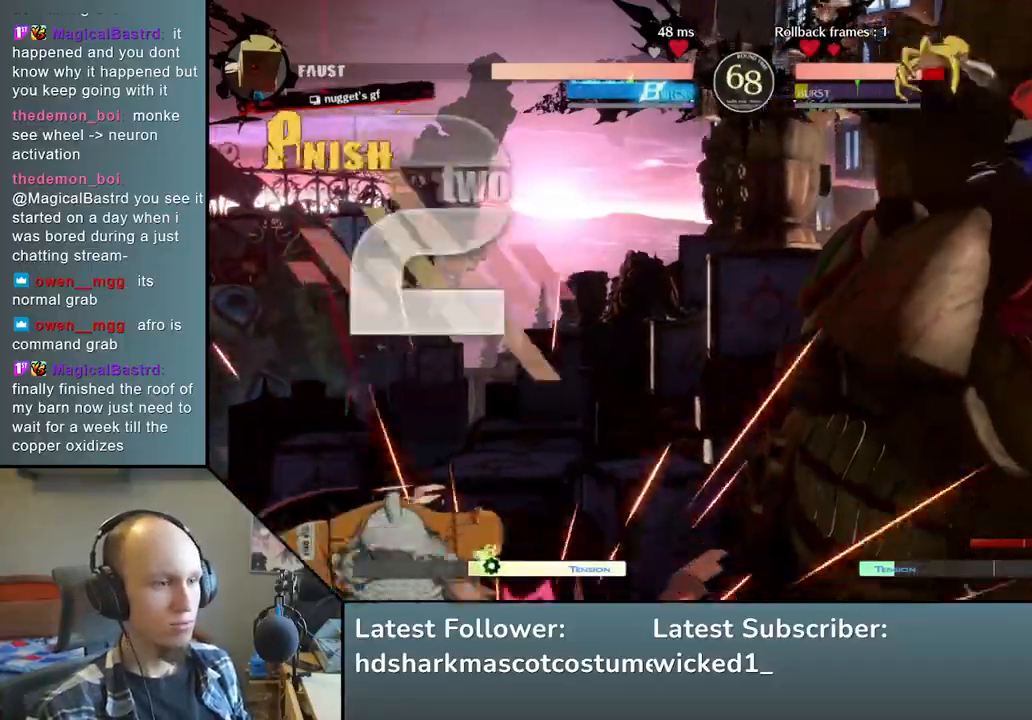
{"buttons": [], "left_stick": "down-left", "events": [[167, "left_stick", "down-left"]]}
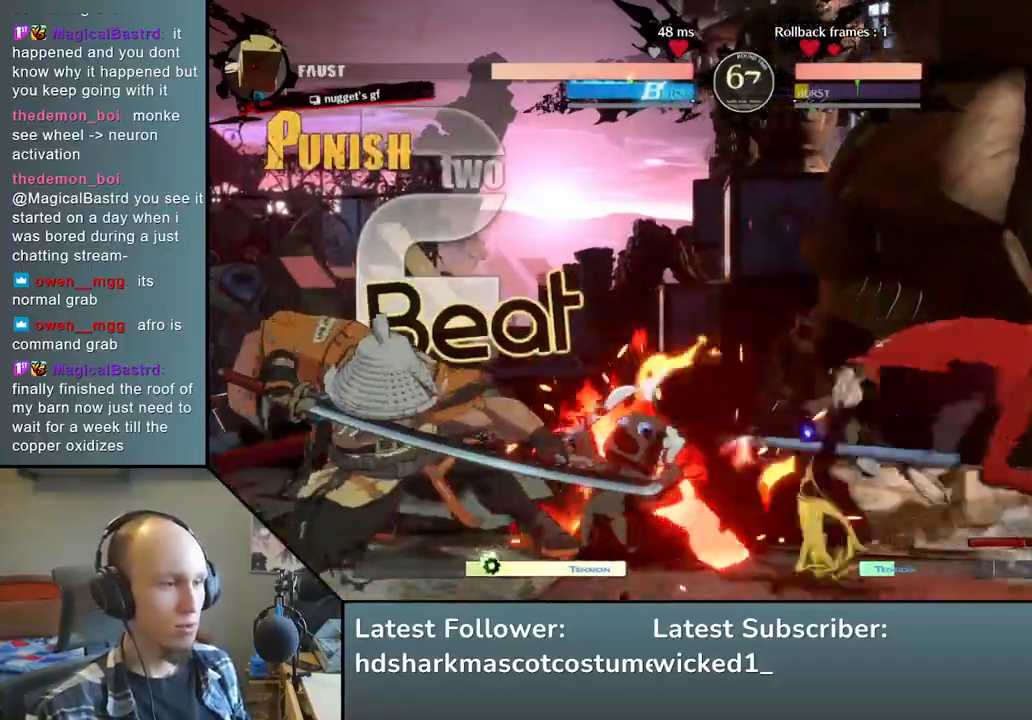
{"buttons": [], "left_stick": "down-left", "events": []}
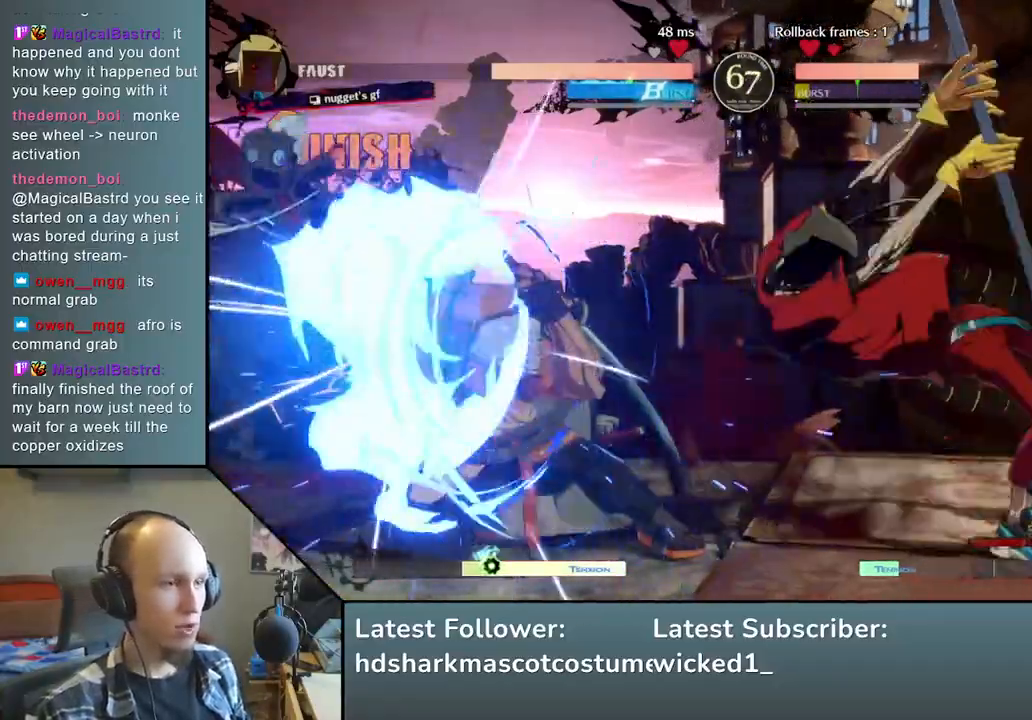
{"buttons": [], "left_stick": "down-left", "events": []}
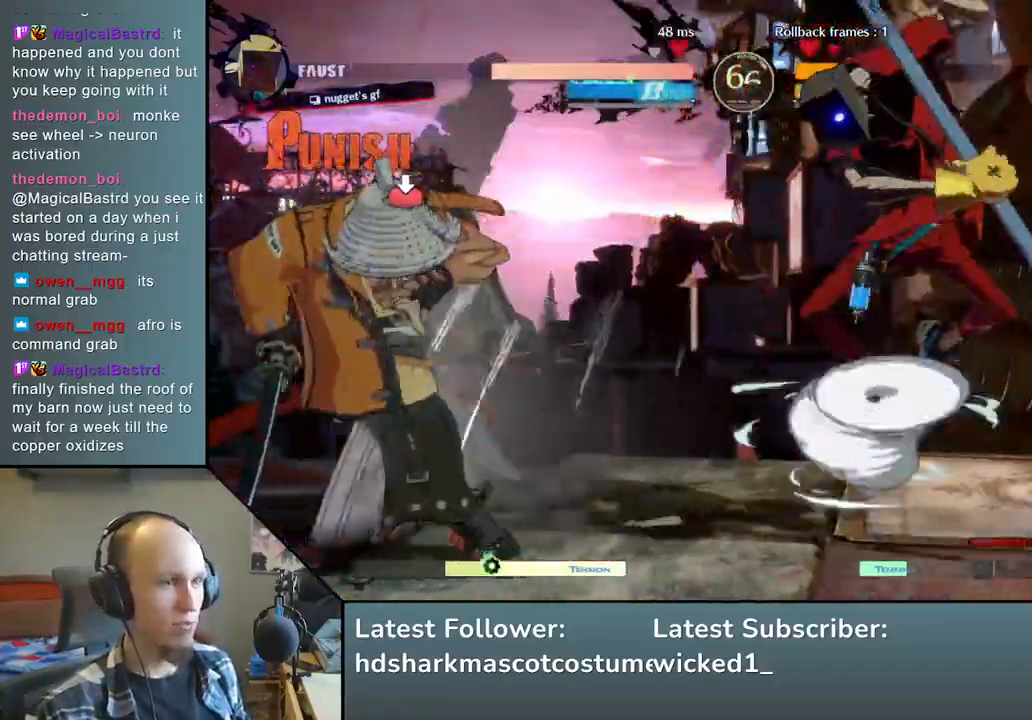
{"buttons": [], "left_stick": "down-left", "events": []}
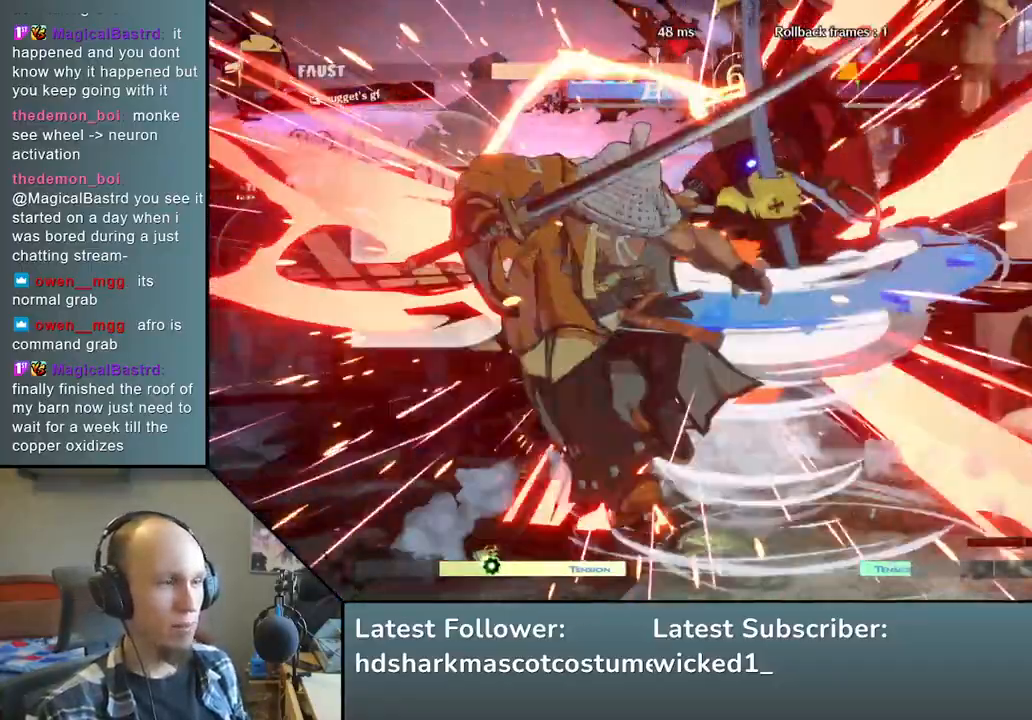
{"buttons": [], "left_stick": "left", "events": [[183, "left_stick", "left"]]}
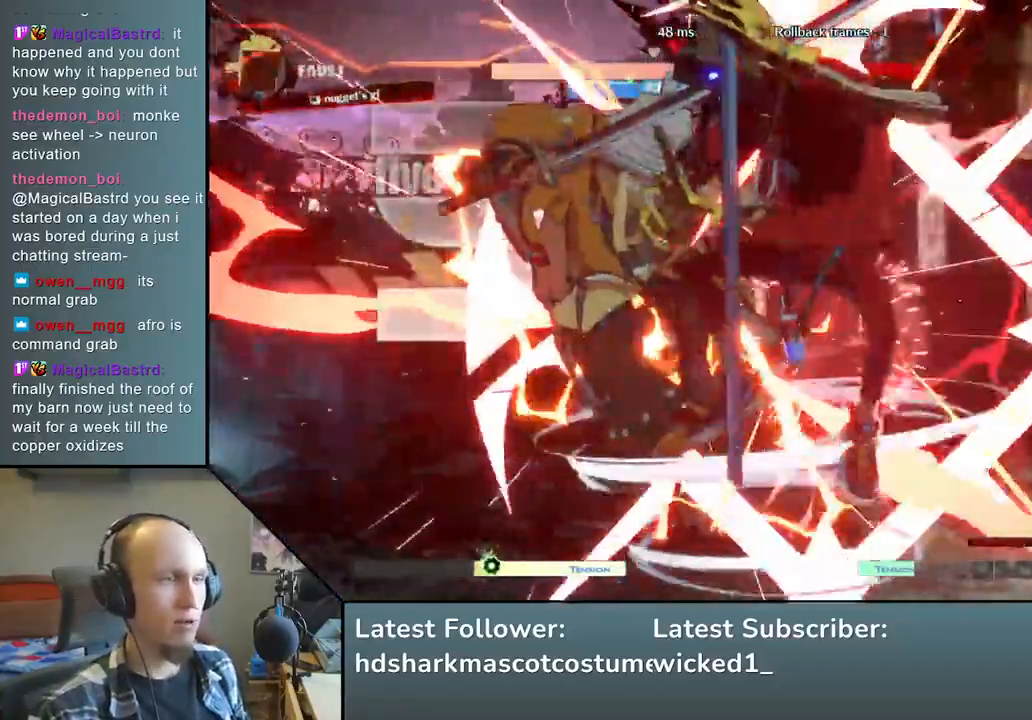
{"buttons": [], "left_stick": "center", "events": [[417, "left_stick", "center"]]}
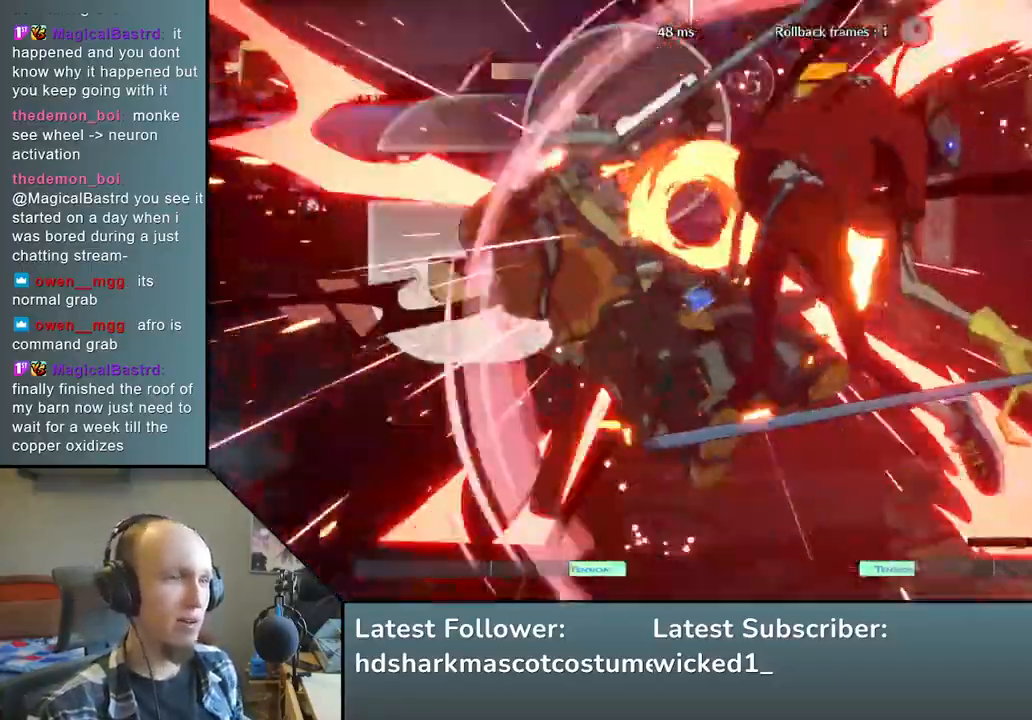
{"buttons": [], "left_stick": "center", "events": [[117, "left_stick", "left"], [450, "left_stick", "center"]]}
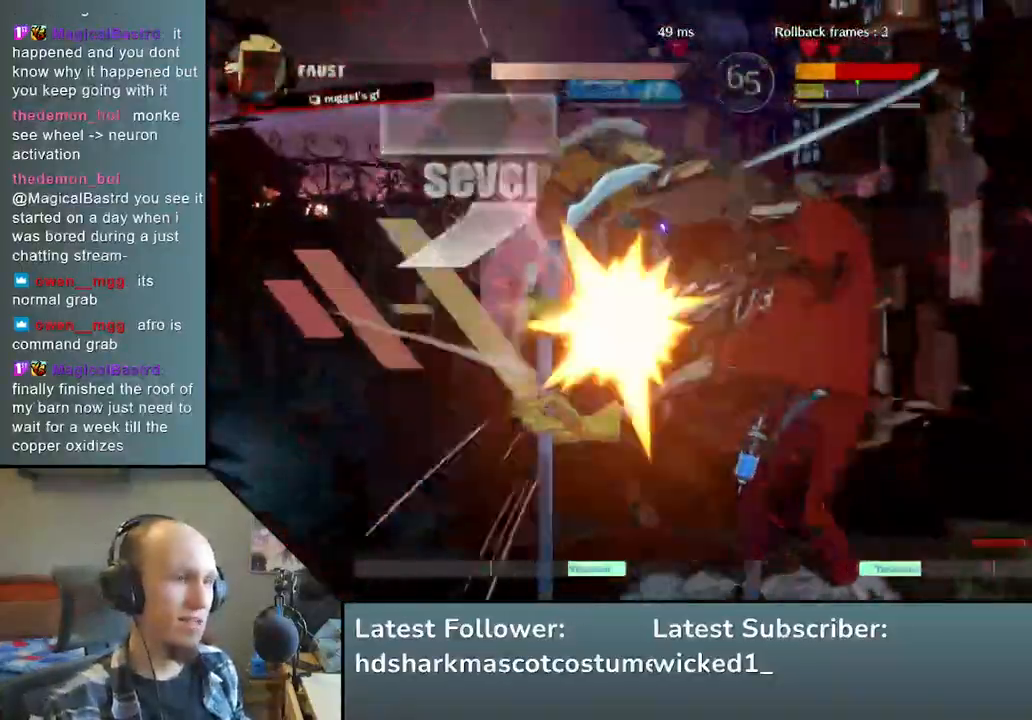
{"buttons": [], "left_stick": "left", "events": [[50, "left_stick", "left"]]}
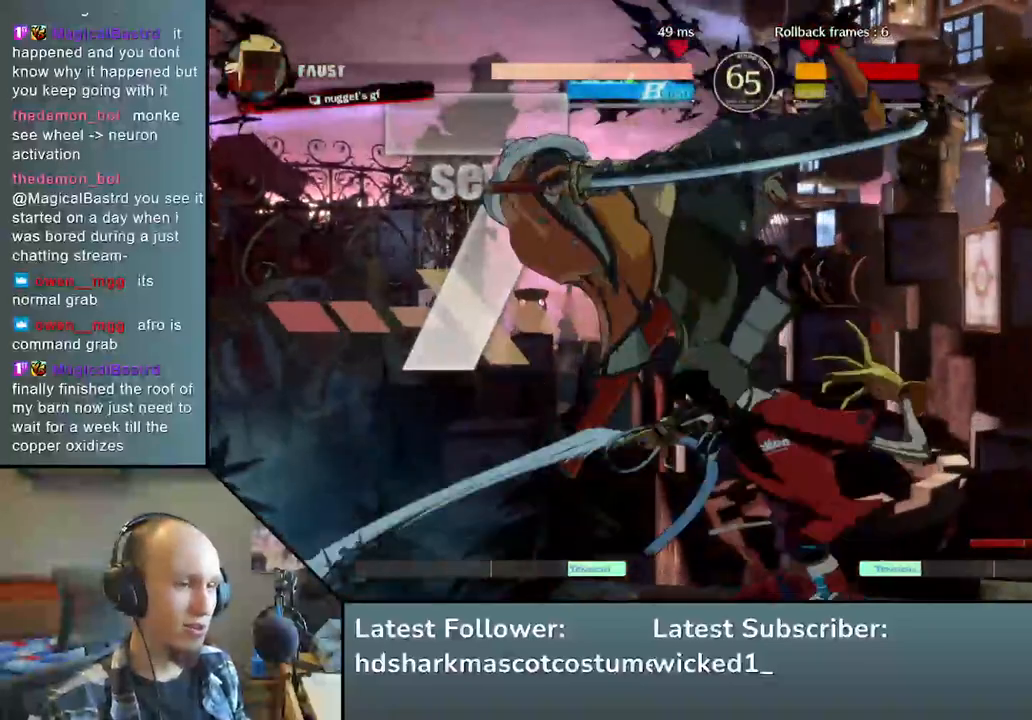
{"buttons": [], "left_stick": "left", "events": []}
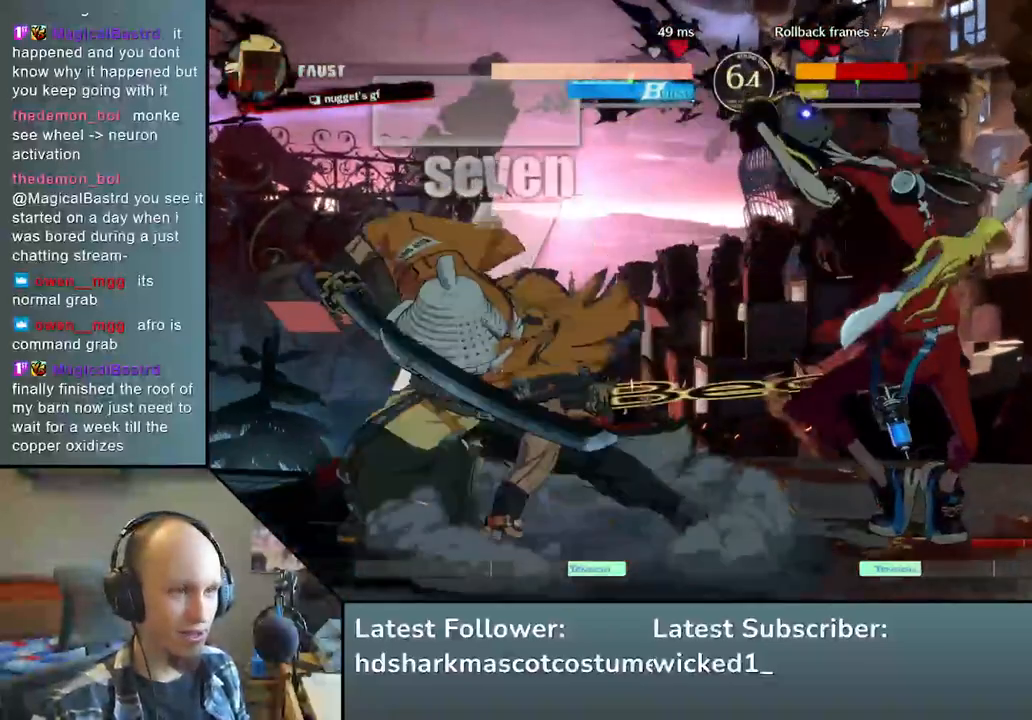
{"buttons": [], "left_stick": "down-left", "events": [[183, "left_stick", "down-left"]]}
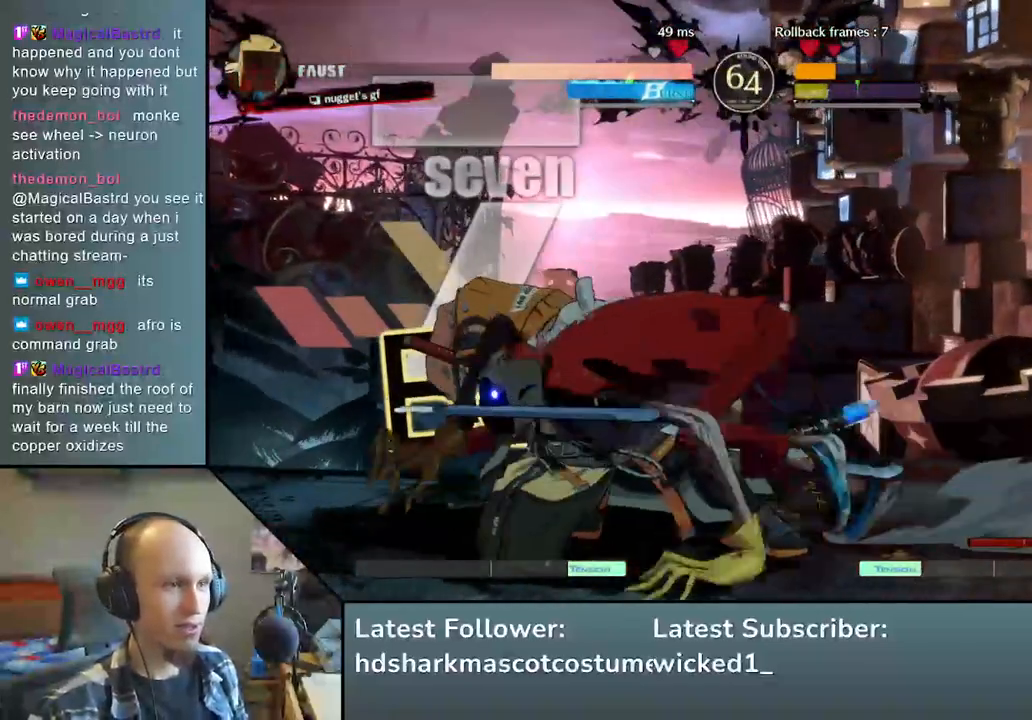
{"buttons": ["L1"], "left_stick": "left", "events": [[317, "left_stick", "left"], [483, "L1", "down"]]}
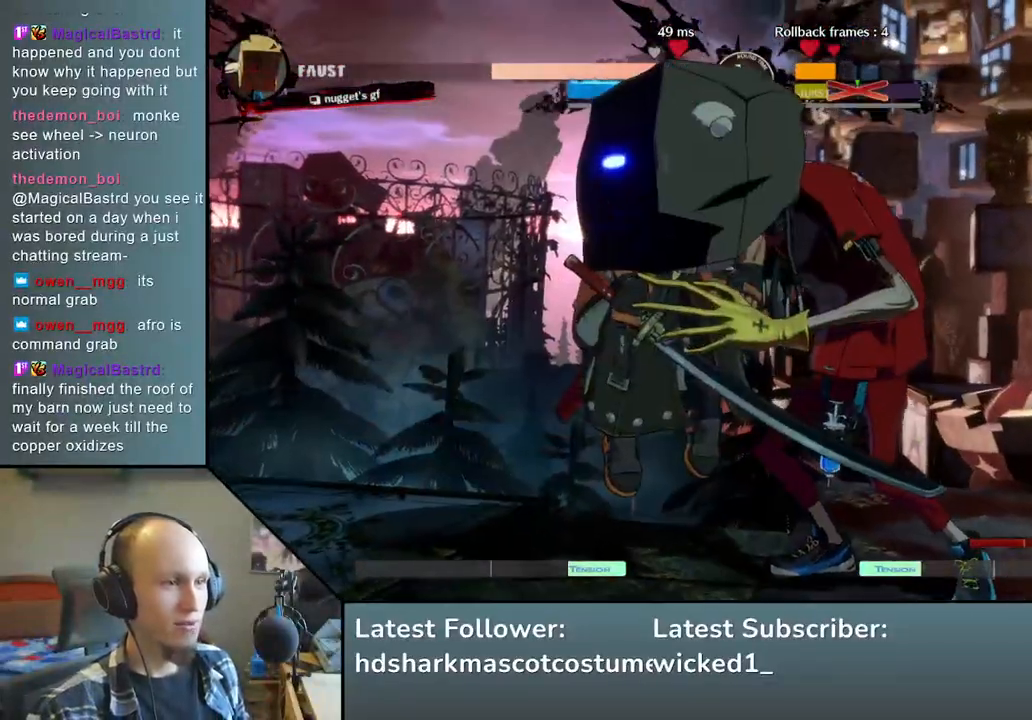
{"buttons": [], "left_stick": "left", "events": [[67, "L1", "up"], [167, "L1", "down"], [300, "L1", "up"]]}
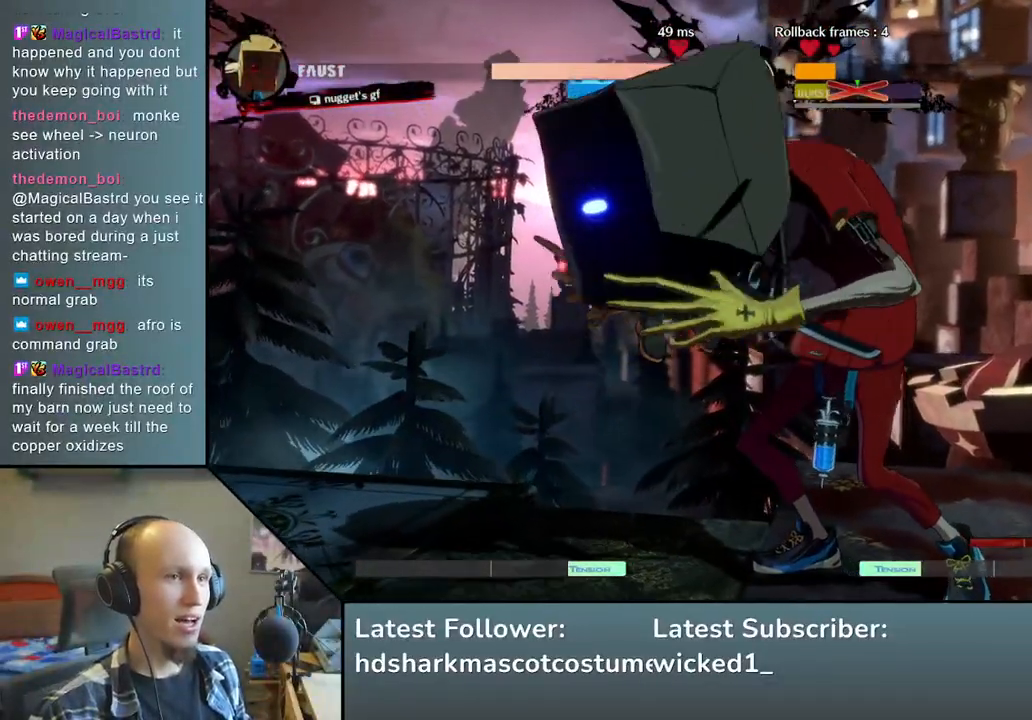
{"buttons": [], "left_stick": "left", "events": []}
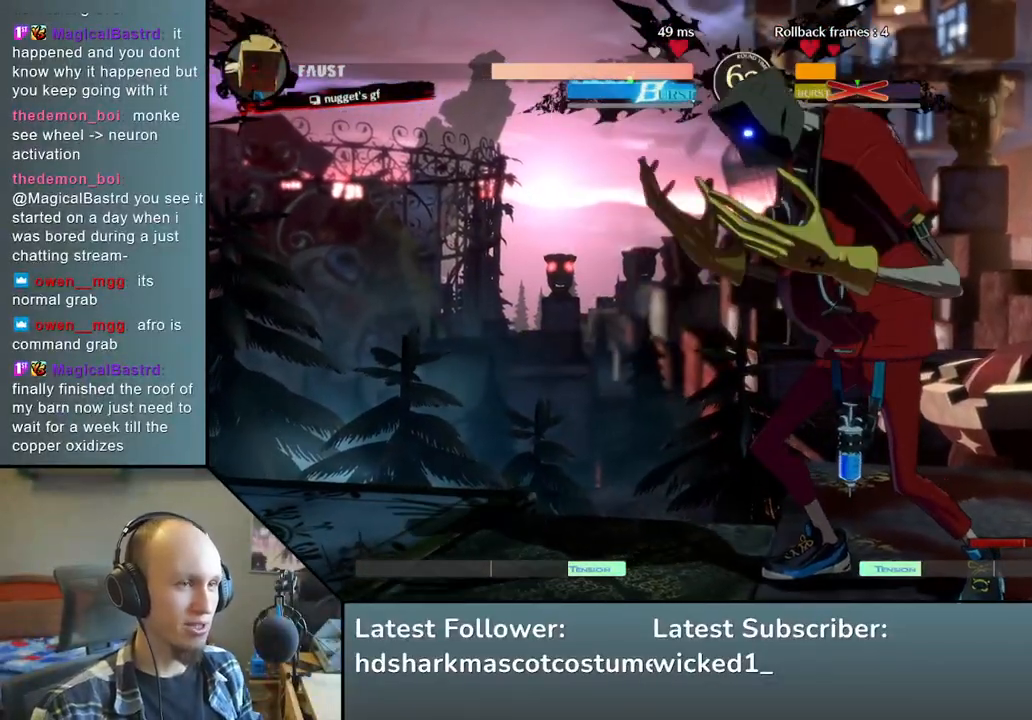
{"buttons": [], "left_stick": "left", "events": []}
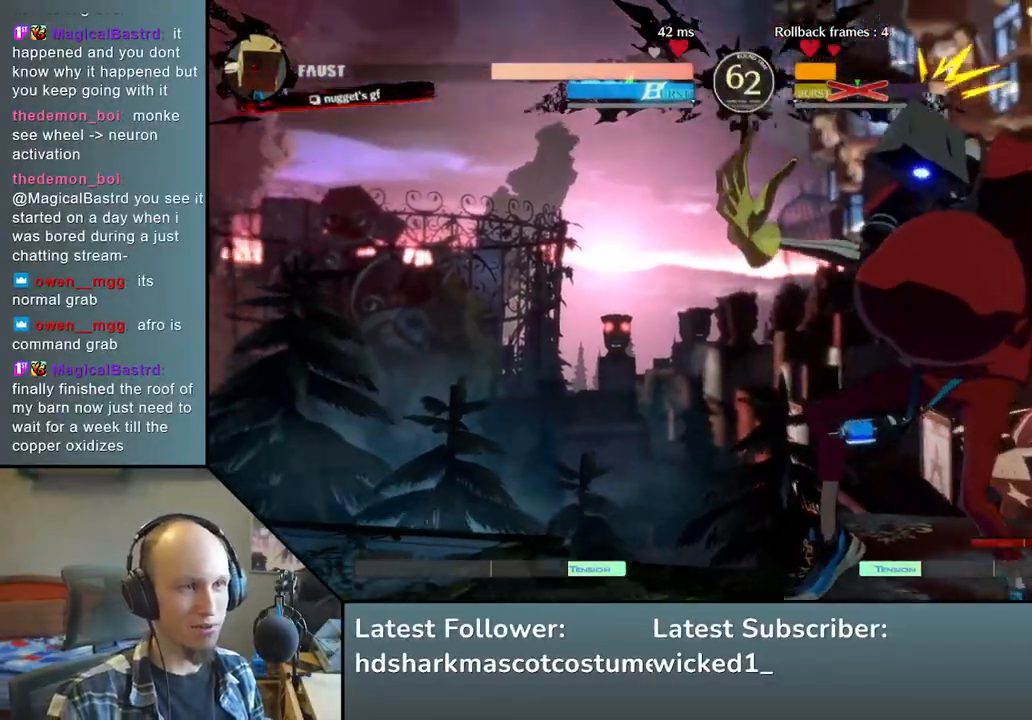
{"buttons": [], "left_stick": "center", "events": [[100, "left_stick", "center"]]}
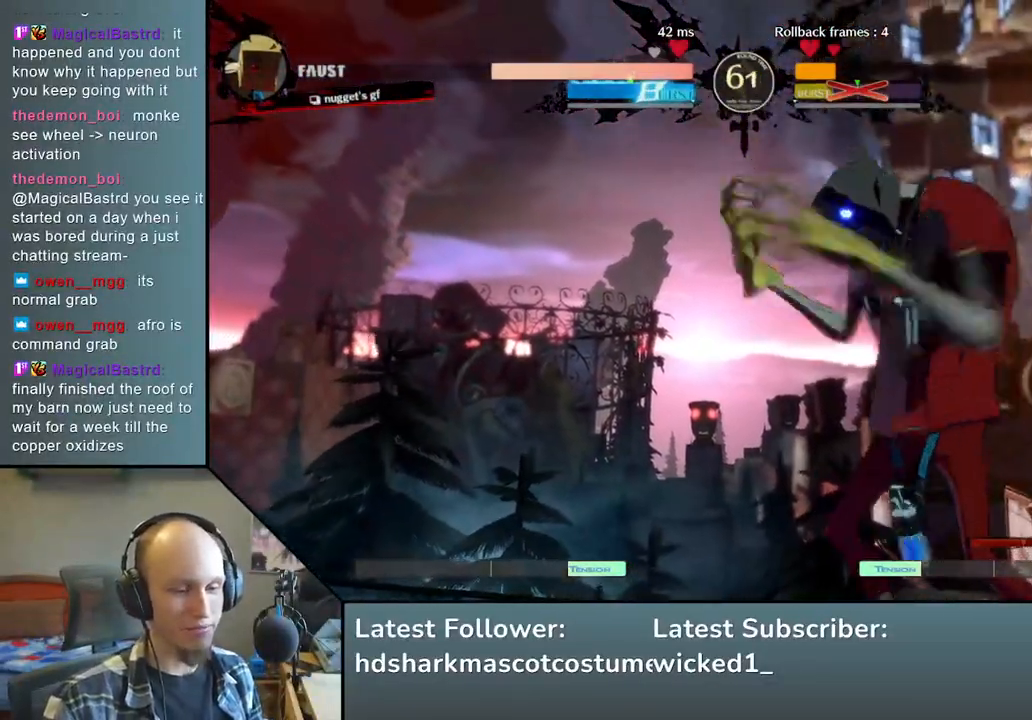
{"buttons": [], "left_stick": "center", "events": []}
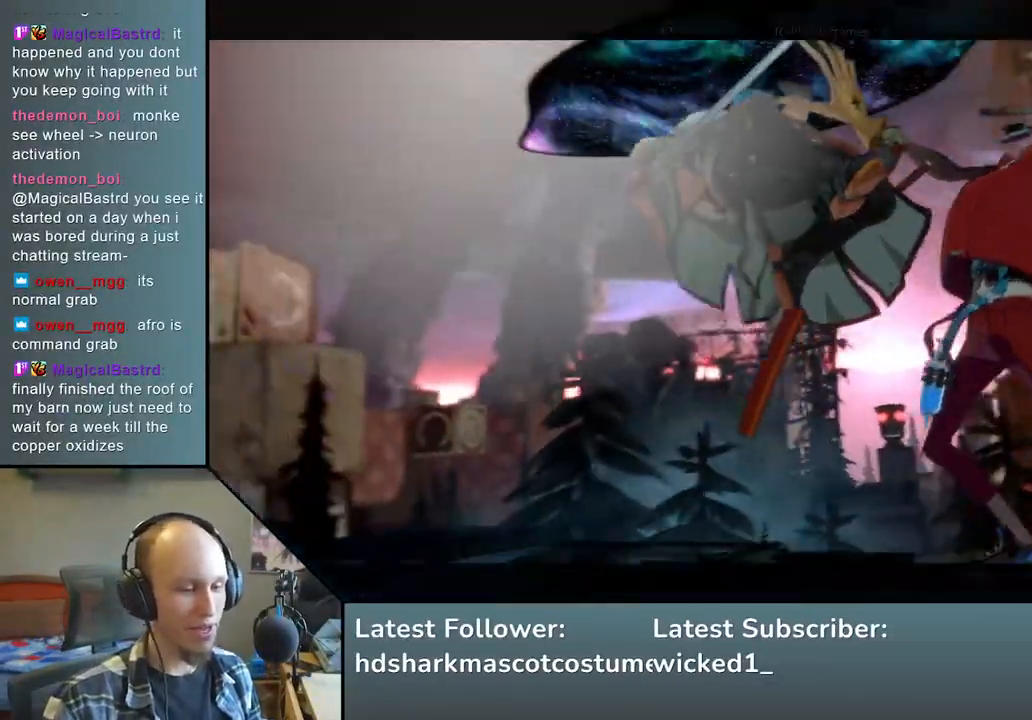
{"buttons": [], "left_stick": "left", "events": [[433, "left_stick", "left"]]}